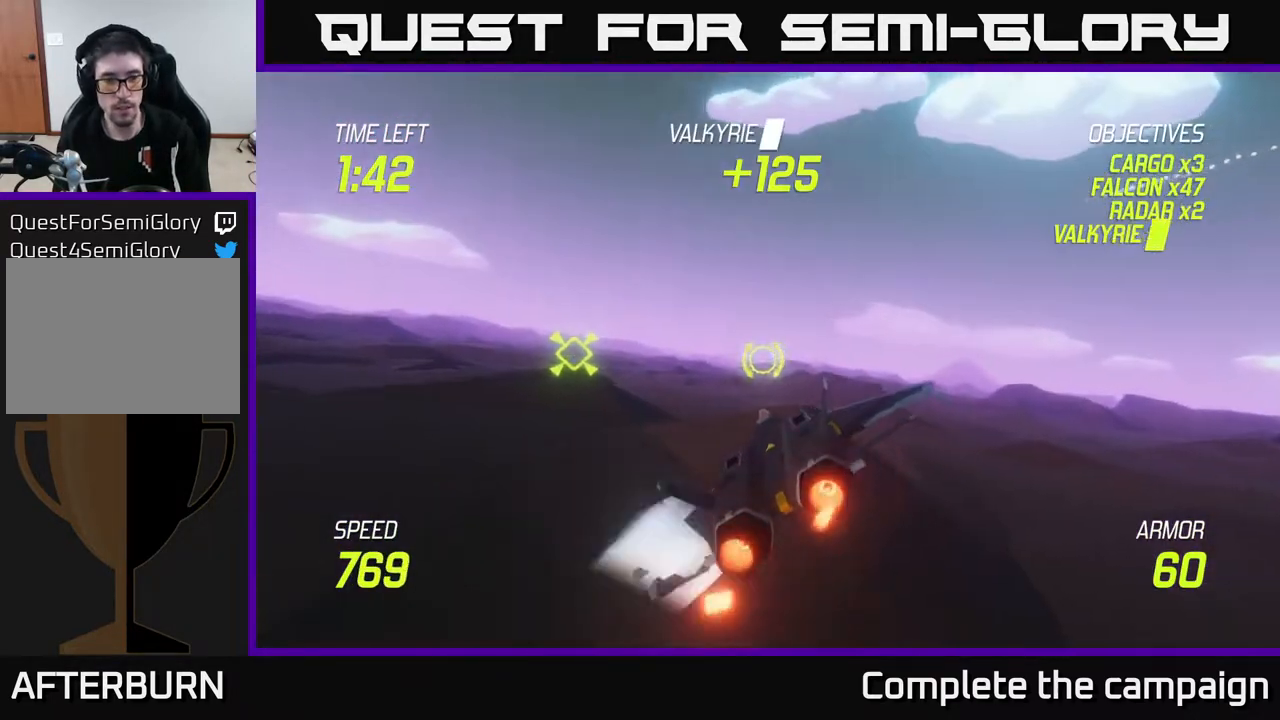
Gameplay with a controller (Xbox layout); each line is a JSON object with the inputs held at the frame after it. "events" lists button and stick changes between this image and that frame as [ms after this image, input, new state], when the widget could be followed in between.
{"buttons": ["L2"], "left_stick": "down-left", "right_stick": "center", "events": [[50, "left_stick", "center"], [333, "left_stick", "down-left"]]}
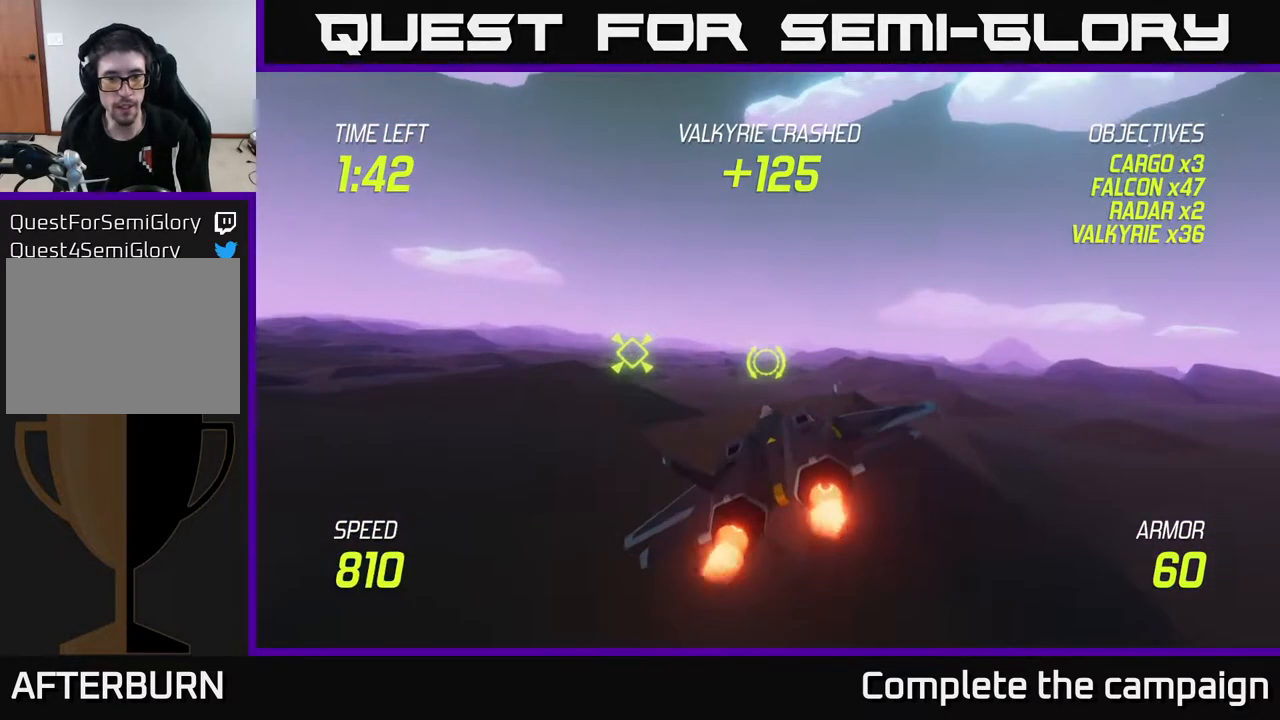
{"buttons": ["L2"], "left_stick": "up-left", "right_stick": "center", "events": [[100, "left_stick", "center"], [283, "left_stick", "left"], [383, "left_stick", "up-left"]]}
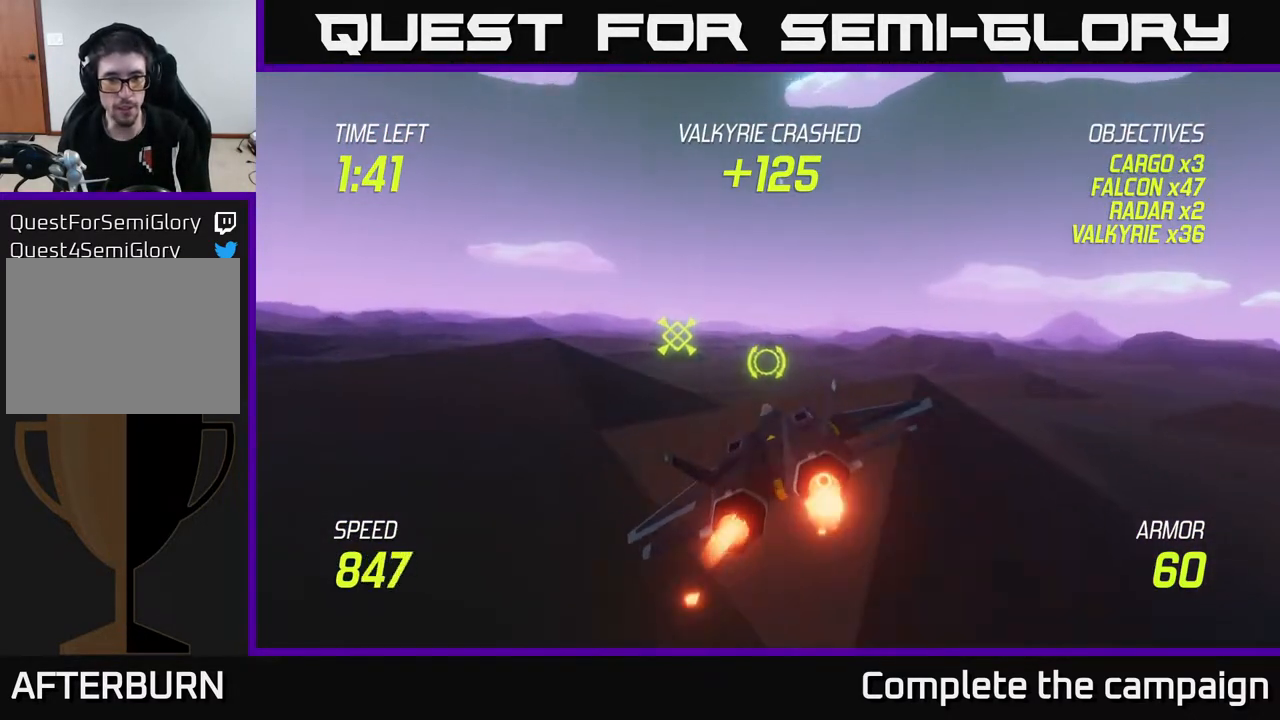
{"buttons": ["L2"], "left_stick": "left", "right_stick": "center", "events": [[67, "left_stick", "center"], [383, "left_stick", "up-left"], [483, "left_stick", "left"]]}
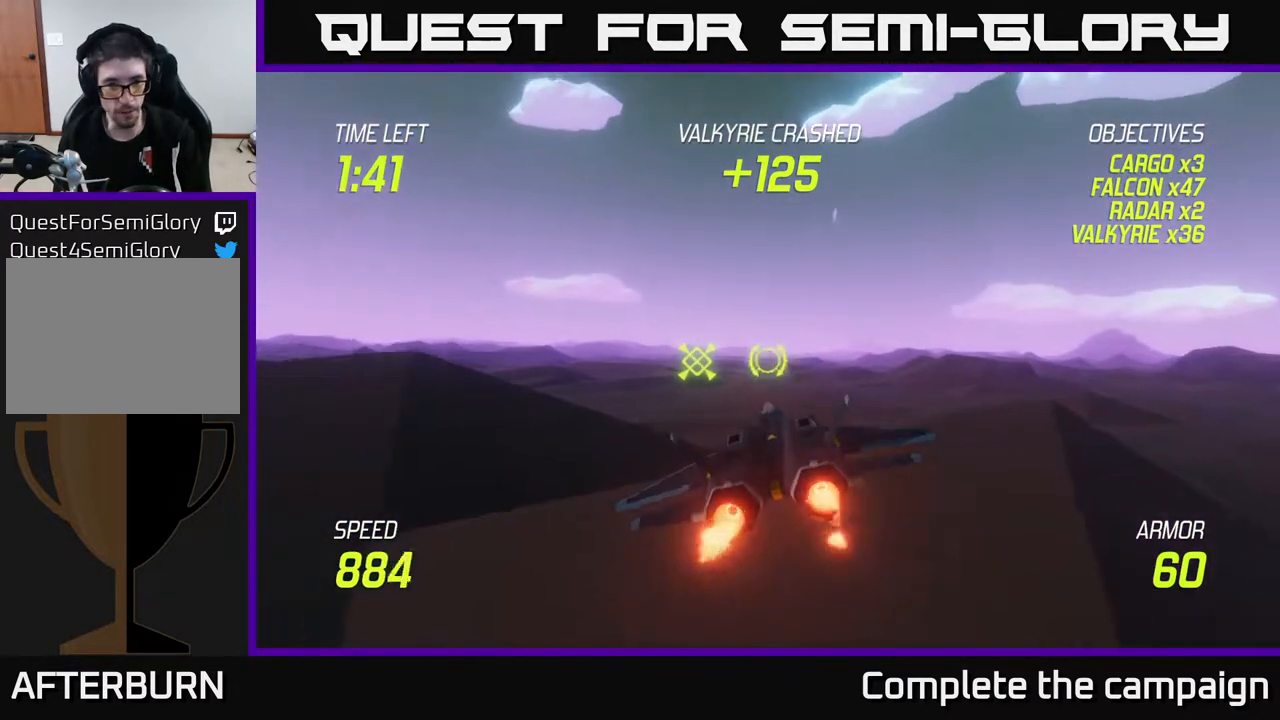
{"buttons": ["L2"], "left_stick": "up", "right_stick": "center", "events": [[17, "left_stick", "down-left"], [200, "left_stick", "center"], [283, "left_stick", "down-left"], [483, "left_stick", "up"]]}
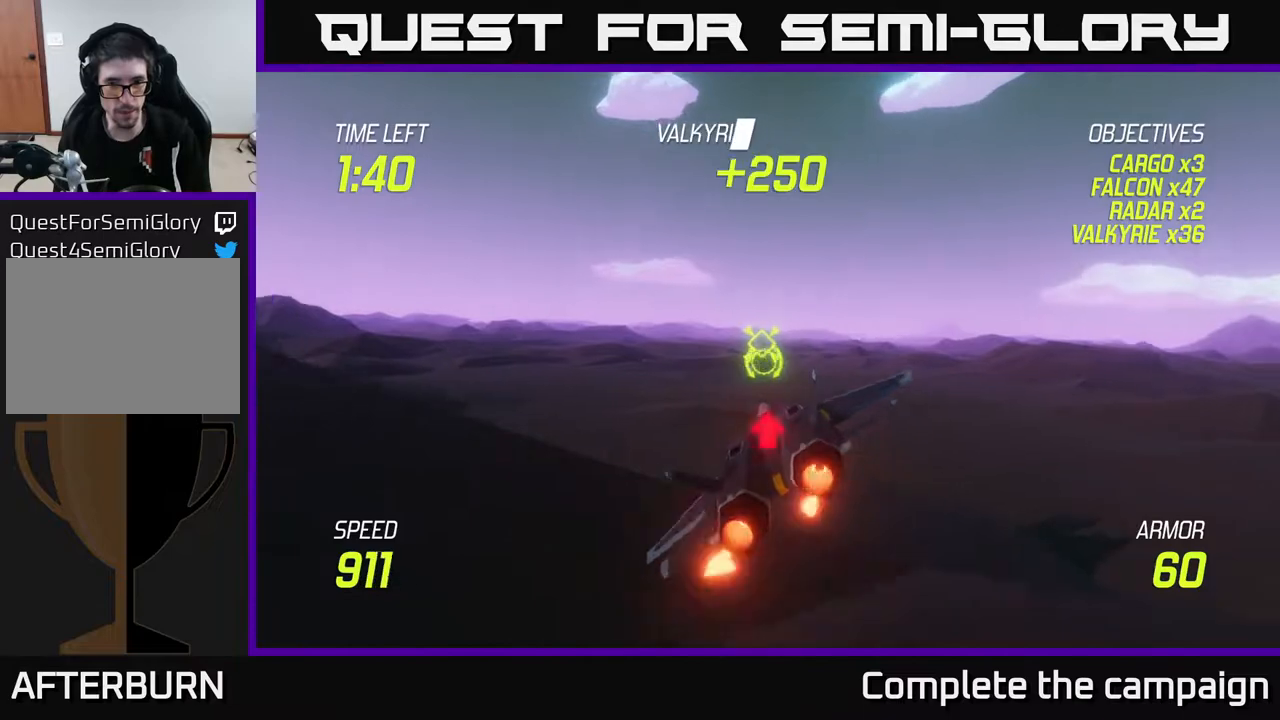
{"buttons": ["L2"], "left_stick": "left", "right_stick": "center", "events": [[200, "left_stick", "left"], [250, "left_stick", "down-left"], [450, "left_stick", "left"]]}
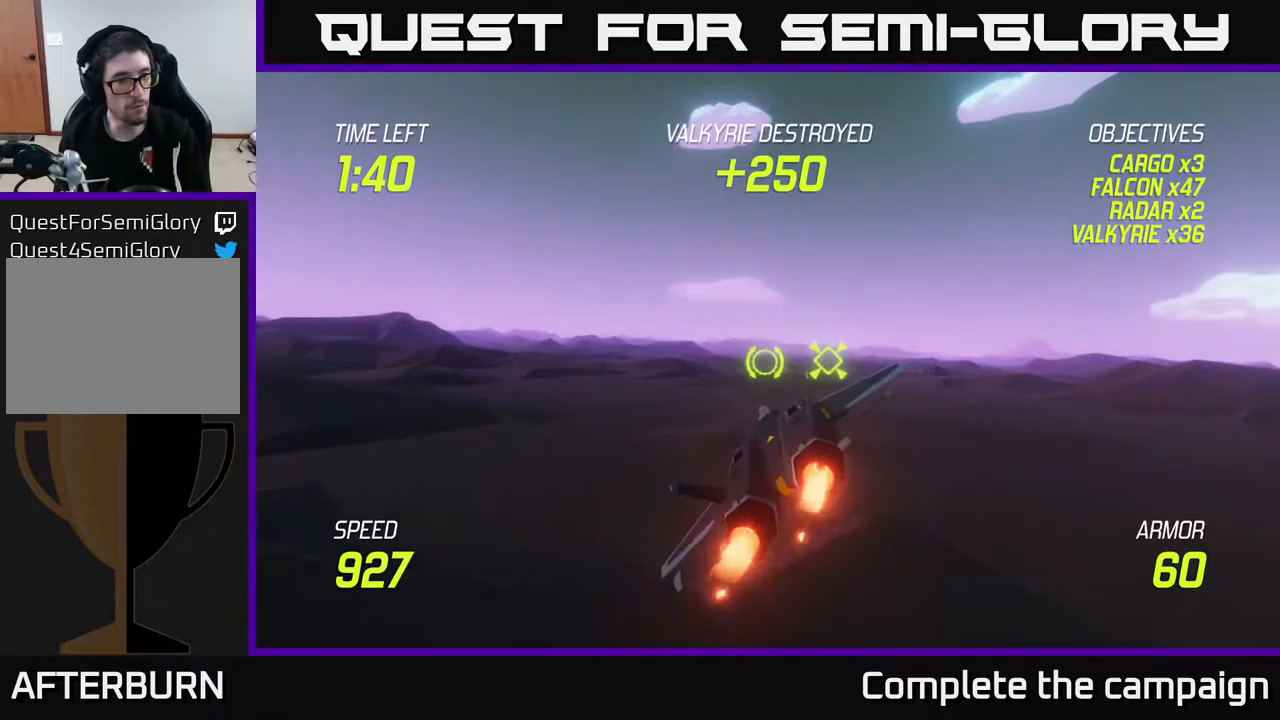
{"buttons": ["L2"], "left_stick": "left", "right_stick": "center", "events": [[17, "L2", "up"], [233, "left_stick", "up-left"], [283, "L2", "down"], [367, "L2", "up"], [367, "left_stick", "left"], [483, "L2", "down"]]}
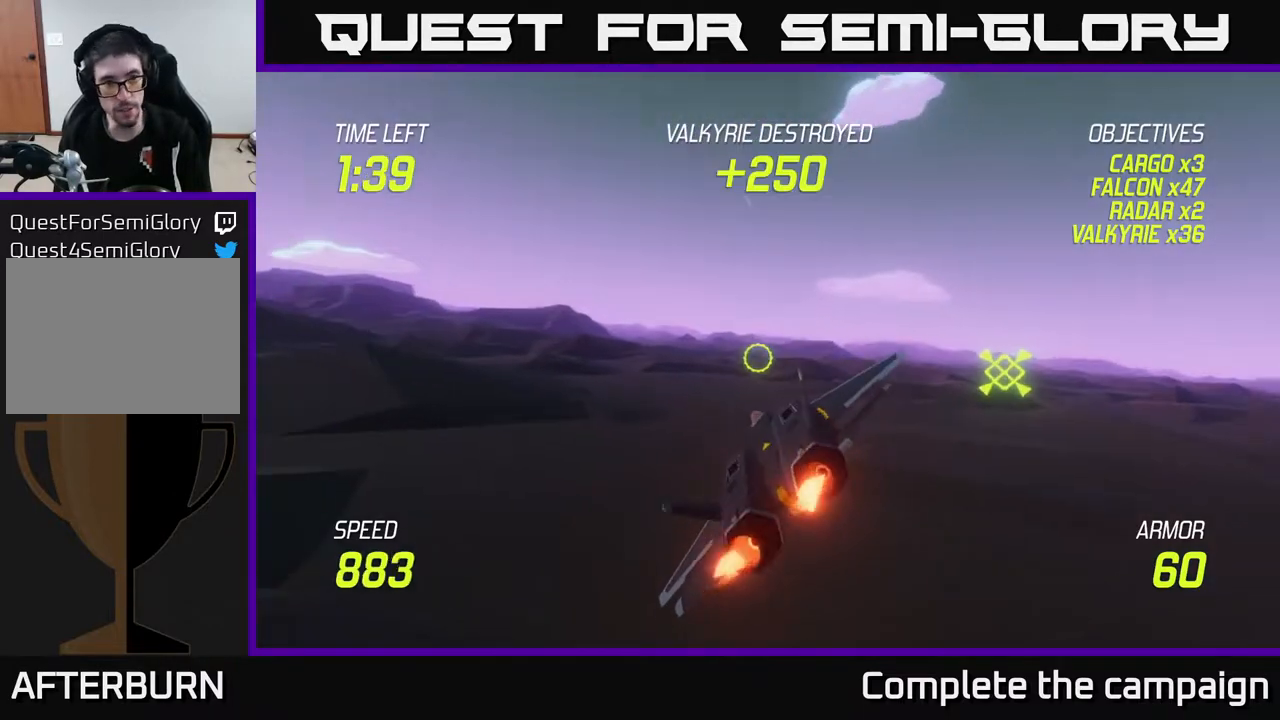
{"buttons": ["L2"], "left_stick": "up", "right_stick": "center", "events": [[100, "L2", "up"], [167, "L2", "down"], [183, "left_stick", "up-left"], [500, "left_stick", "up"]]}
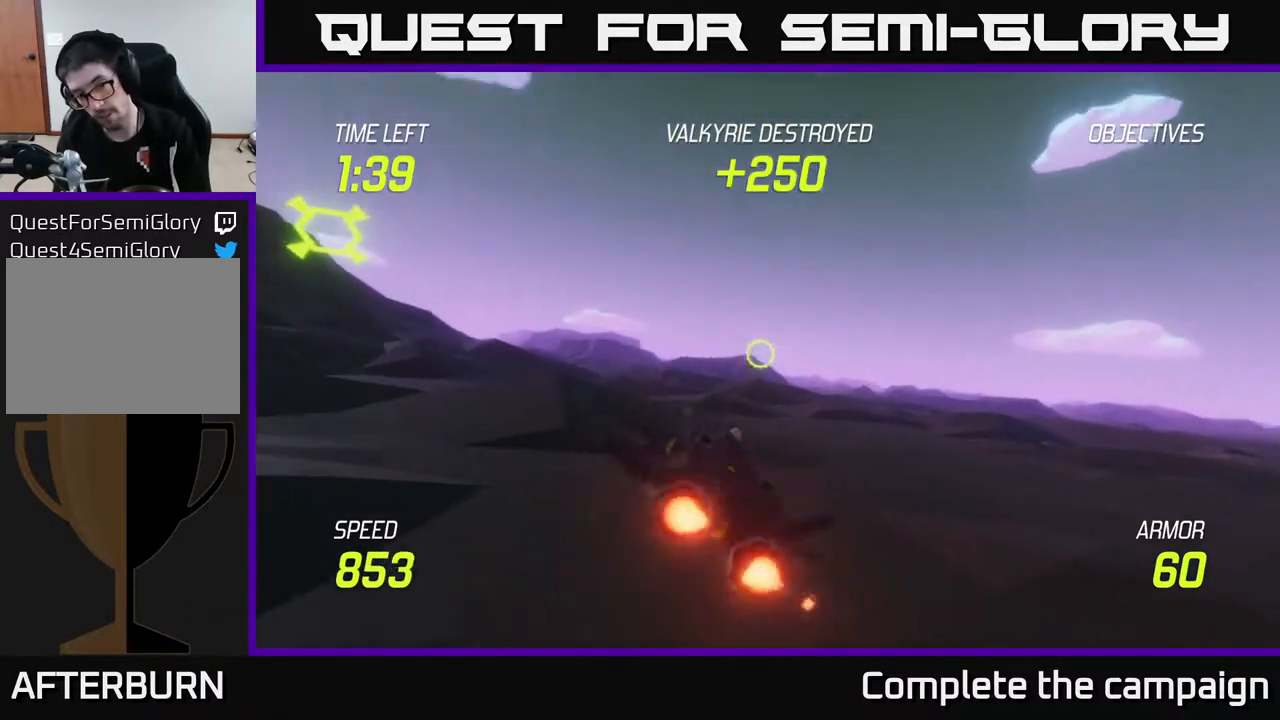
{"buttons": ["L2"], "left_stick": "left", "right_stick": "center", "events": [[200, "left_stick", "left"]]}
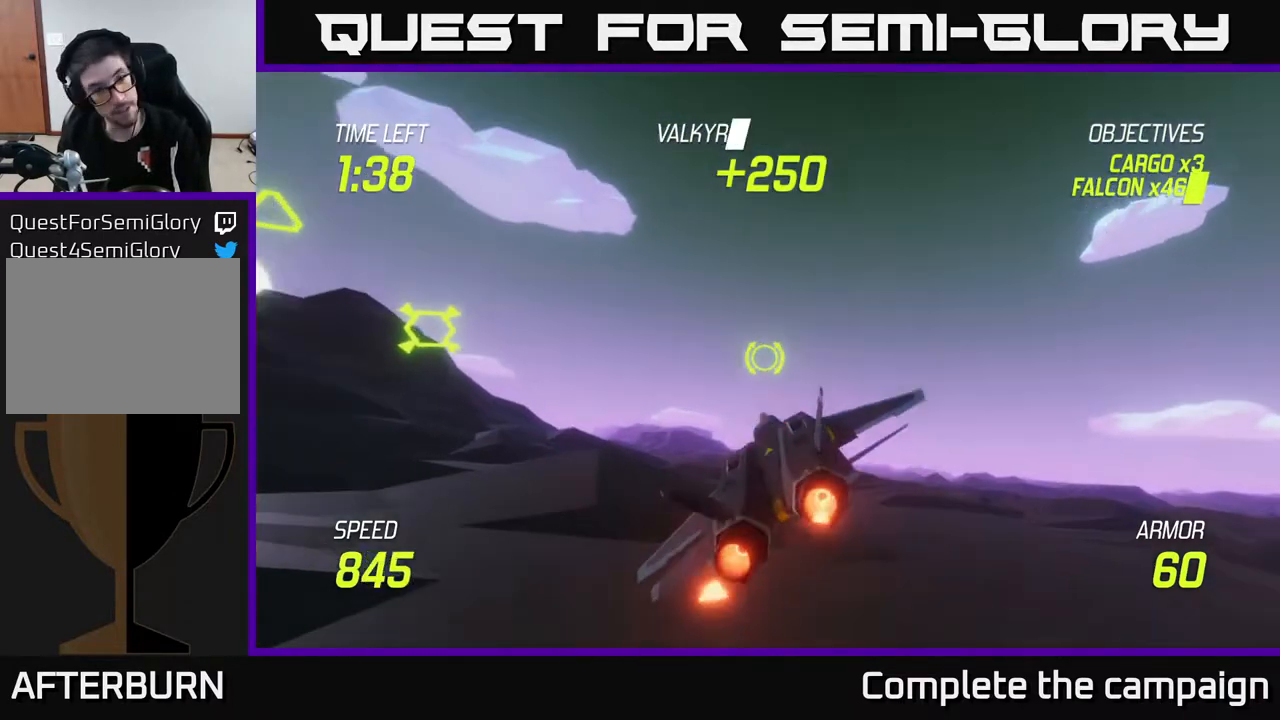
{"buttons": ["L2"], "left_stick": "up-left", "right_stick": "center", "events": [[233, "left_stick", "up-left"], [333, "L2", "up"], [500, "L2", "down"]]}
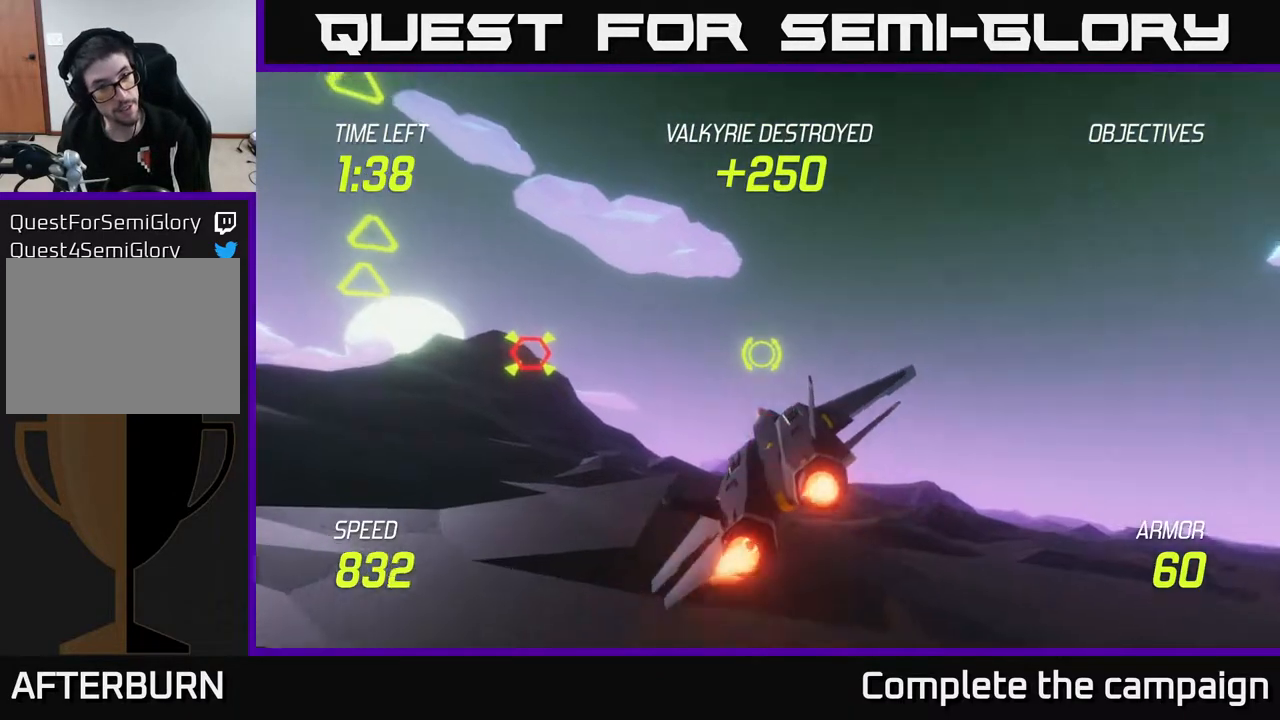
{"buttons": ["L2"], "left_stick": "left", "right_stick": "center", "events": [[67, "left_stick", "left"], [100, "L2", "up"], [217, "L2", "down"], [267, "L2", "up"], [383, "L2", "down"]]}
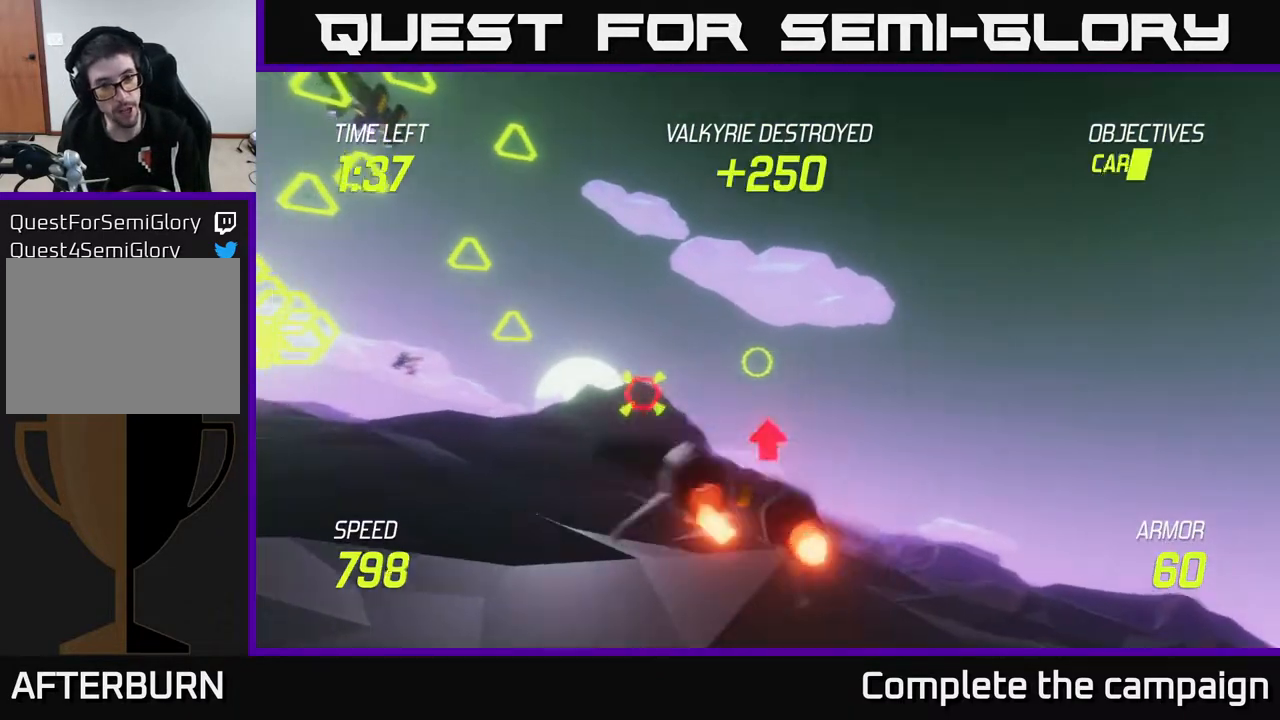
{"buttons": ["L2", "R2"], "left_stick": "right", "right_stick": "center", "events": [[117, "R2", "down"], [117, "left_stick", "up-left"], [317, "left_stick", "right"]]}
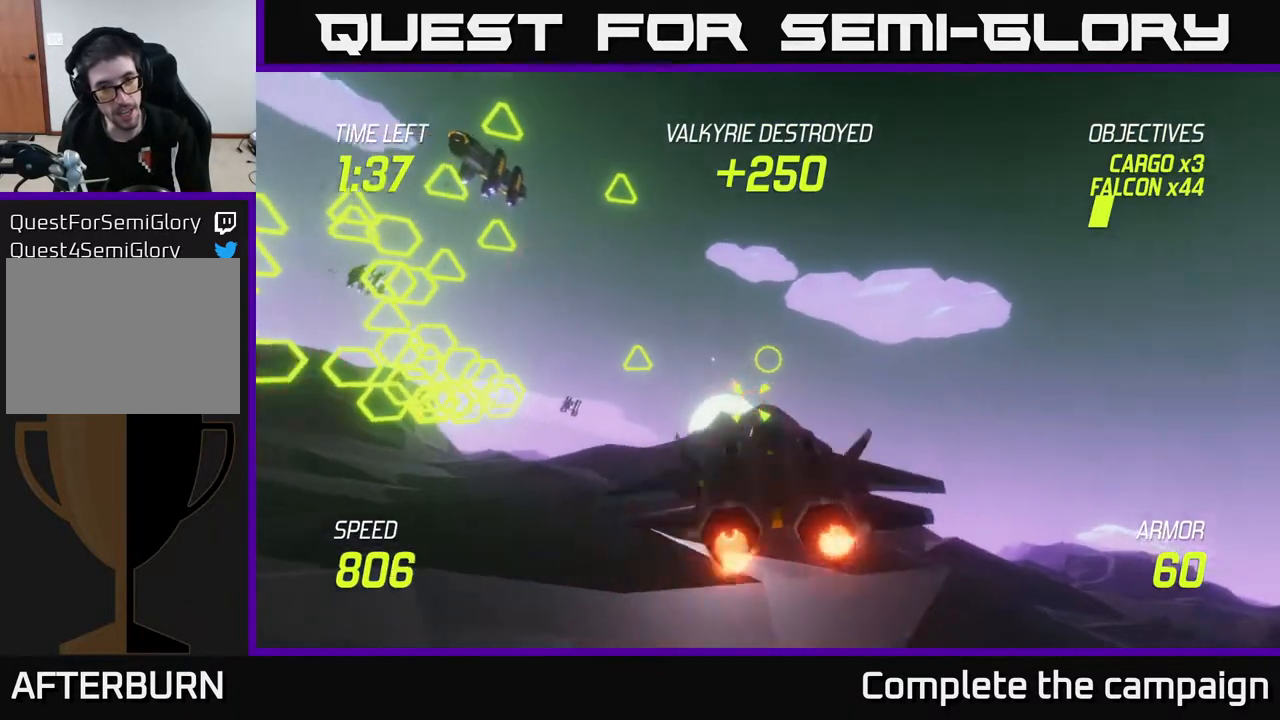
{"buttons": ["L2", "R2"], "left_stick": "right", "right_stick": "center", "events": [[33, "left_stick", "center"], [100, "left_stick", "left"], [283, "left_stick", "center"], [400, "left_stick", "right"]]}
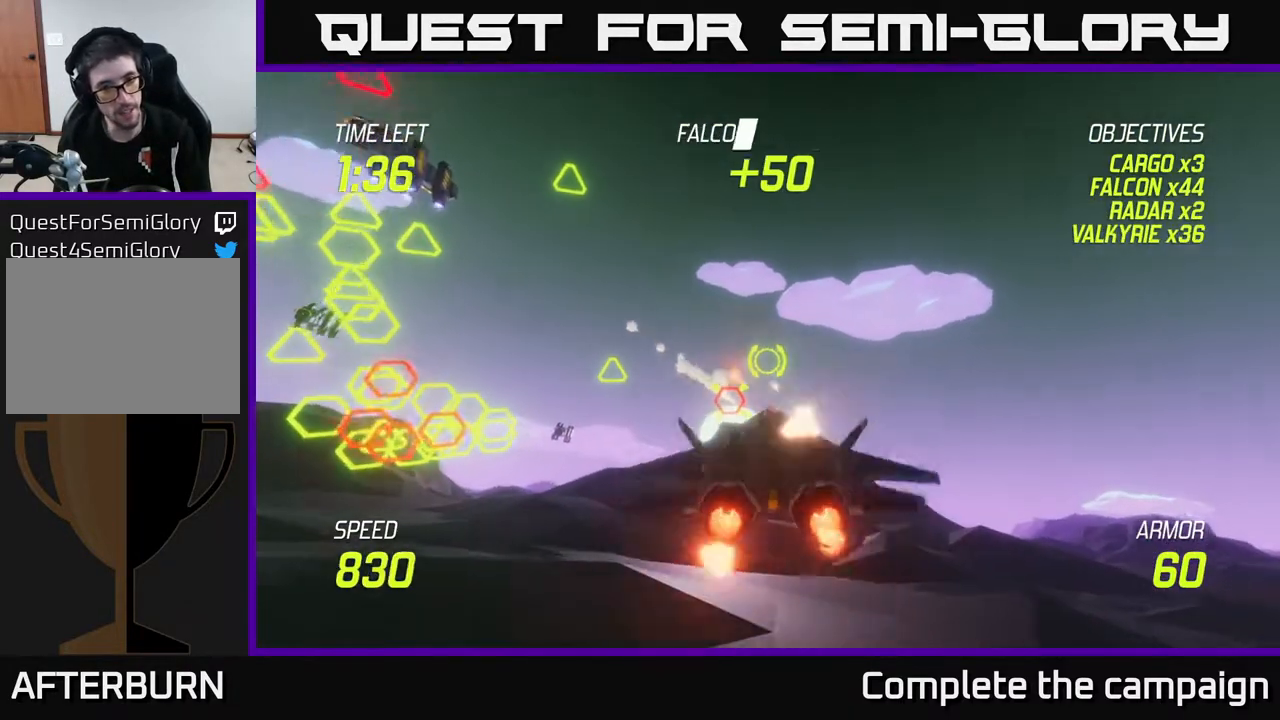
{"buttons": [], "left_stick": "right", "right_stick": "center", "events": [[83, "R2", "up"], [250, "L2", "up"], [383, "L2", "down"], [500, "L2", "up"]]}
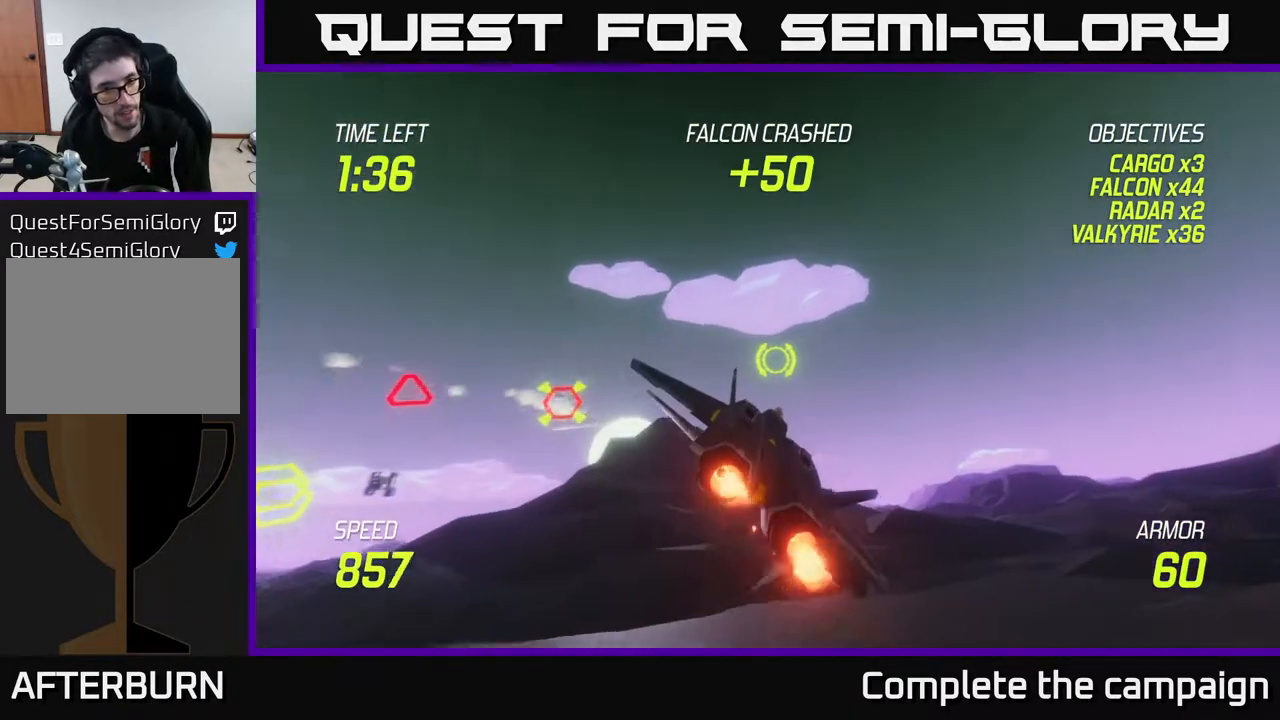
{"buttons": ["L2"], "left_stick": "right", "right_stick": "center", "events": [[167, "L2", "down"], [250, "L2", "up"], [350, "L2", "down"]]}
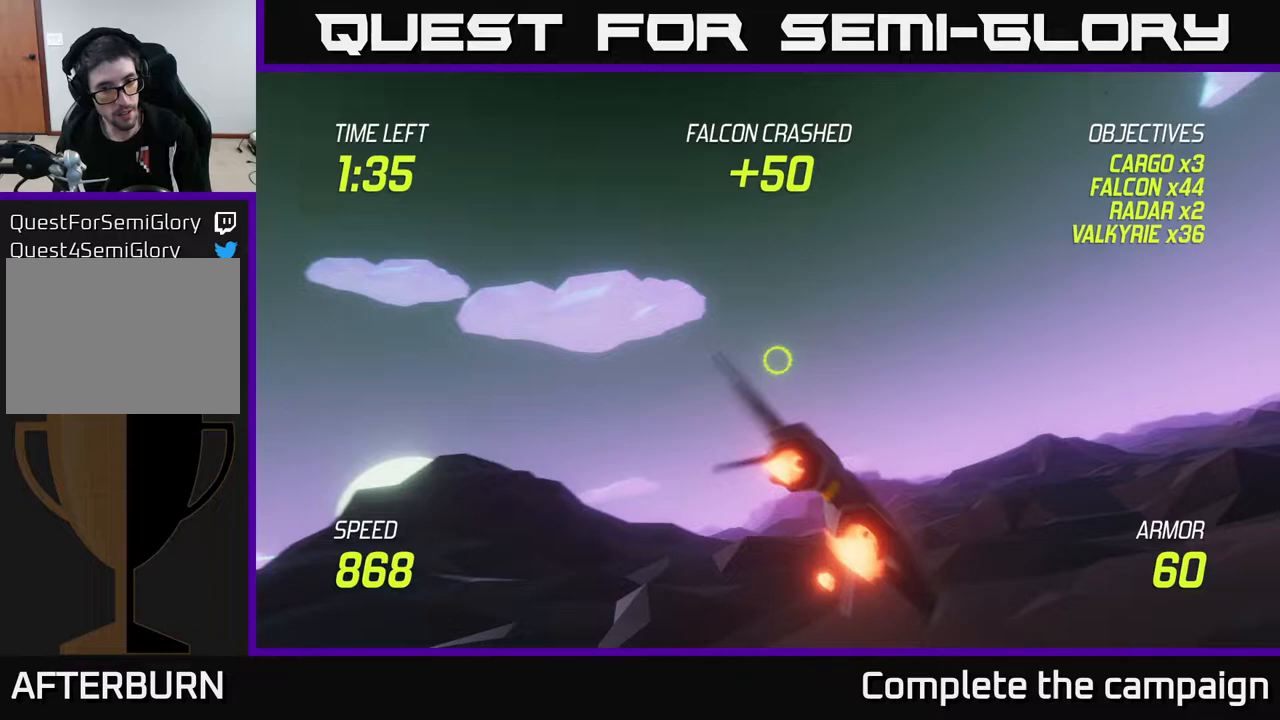
{"buttons": ["L2"], "left_stick": "left", "right_stick": "center", "events": [[100, "left_stick", "down"], [167, "left_stick", "down-left"], [300, "left_stick", "left"]]}
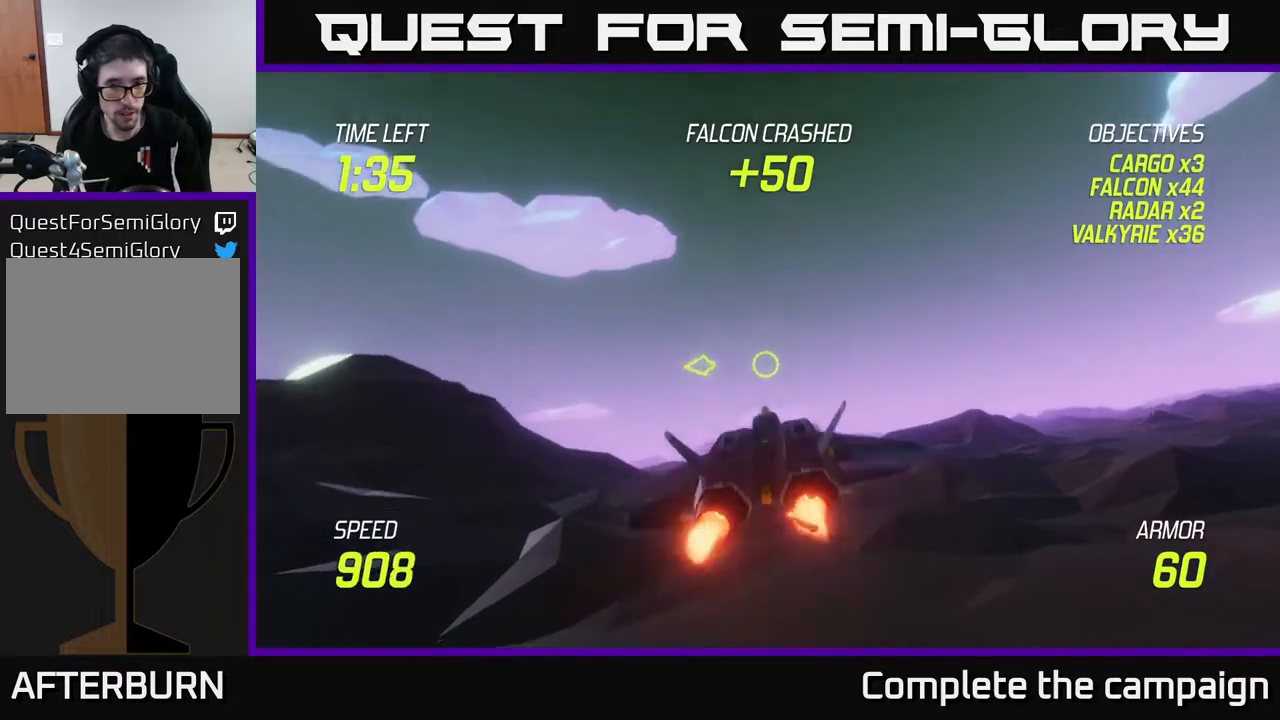
{"buttons": ["L2"], "left_stick": "left", "right_stick": "center", "events": []}
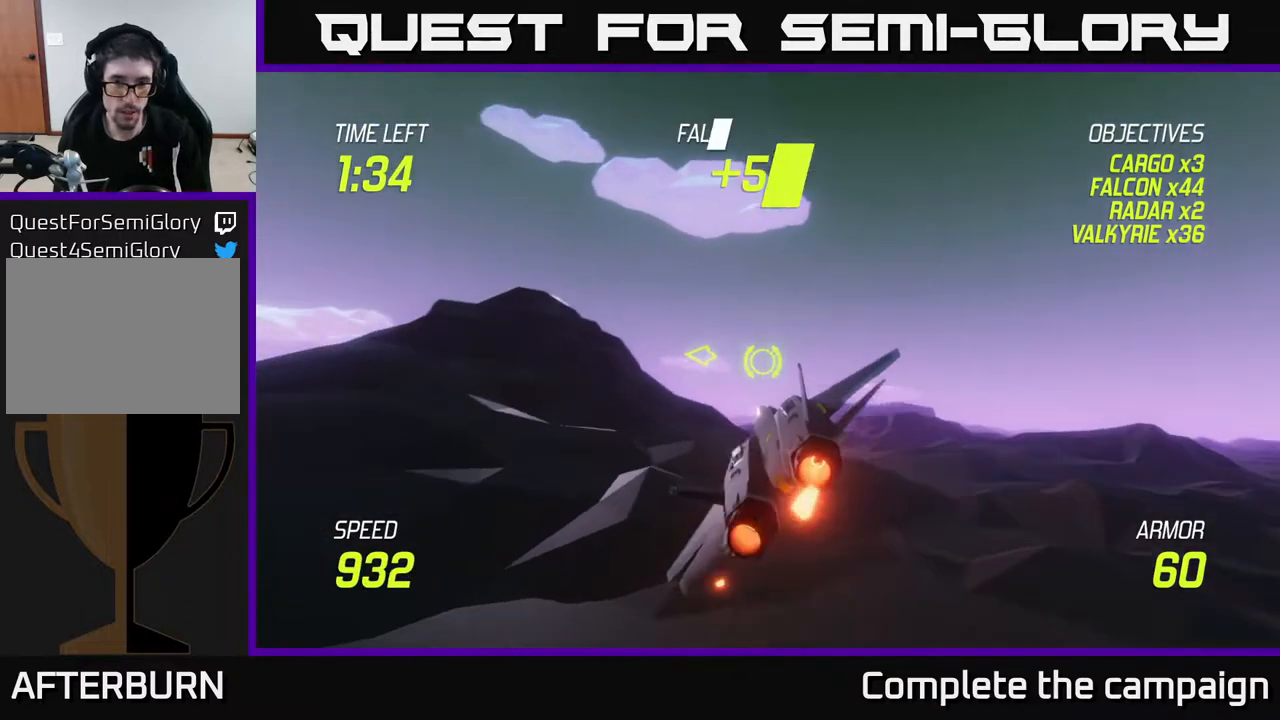
{"buttons": ["L2"], "left_stick": "right", "right_stick": "center", "events": [[117, "left_stick", "right"], [183, "L2", "up"], [267, "L2", "down"], [367, "L2", "up"], [450, "L2", "down"]]}
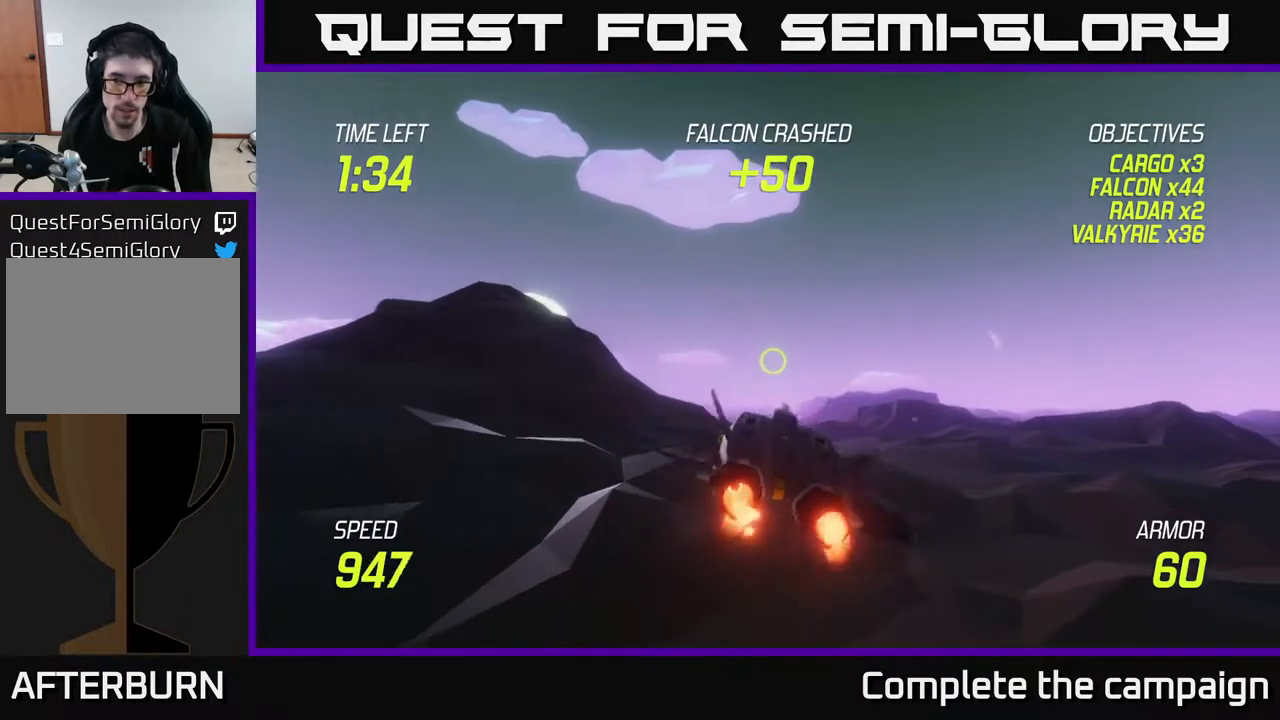
{"buttons": ["L2"], "left_stick": "left", "right_stick": "center", "events": [[67, "L2", "up"], [83, "left_stick", "center"], [150, "L2", "down"], [150, "left_stick", "right"], [233, "L2", "up"], [250, "left_stick", "down-left"], [317, "L2", "down"], [400, "left_stick", "left"]]}
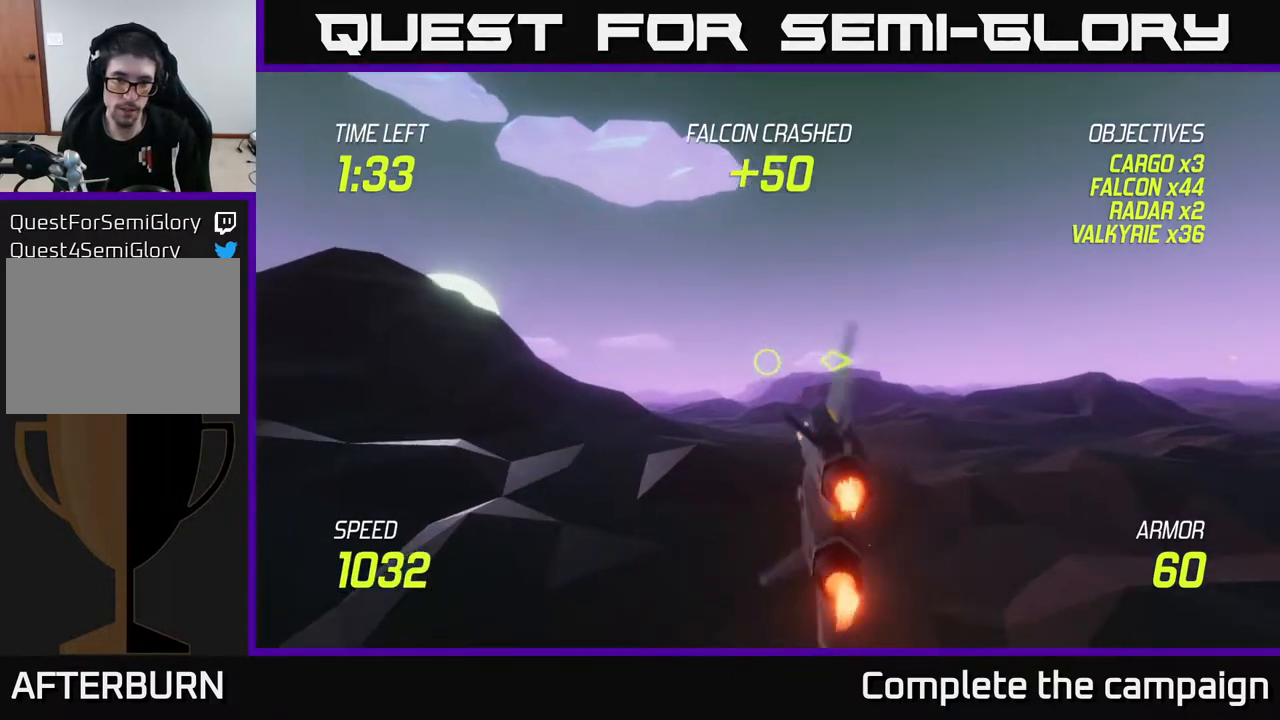
{"buttons": ["L2"], "left_stick": "up-right", "right_stick": "center", "events": [[100, "left_stick", "down-left"], [317, "left_stick", "up-left"], [450, "left_stick", "up-right"]]}
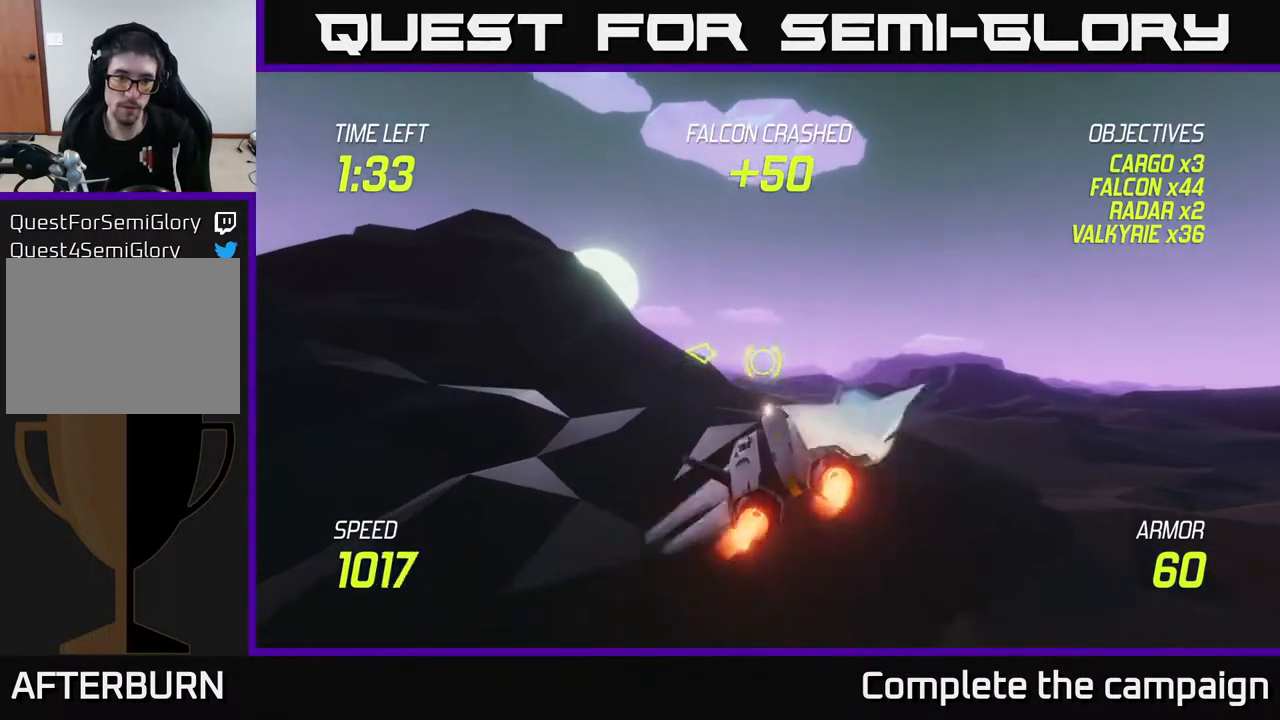
{"buttons": ["L2"], "left_stick": "center", "right_stick": "center", "events": [[50, "left_stick", "center"]]}
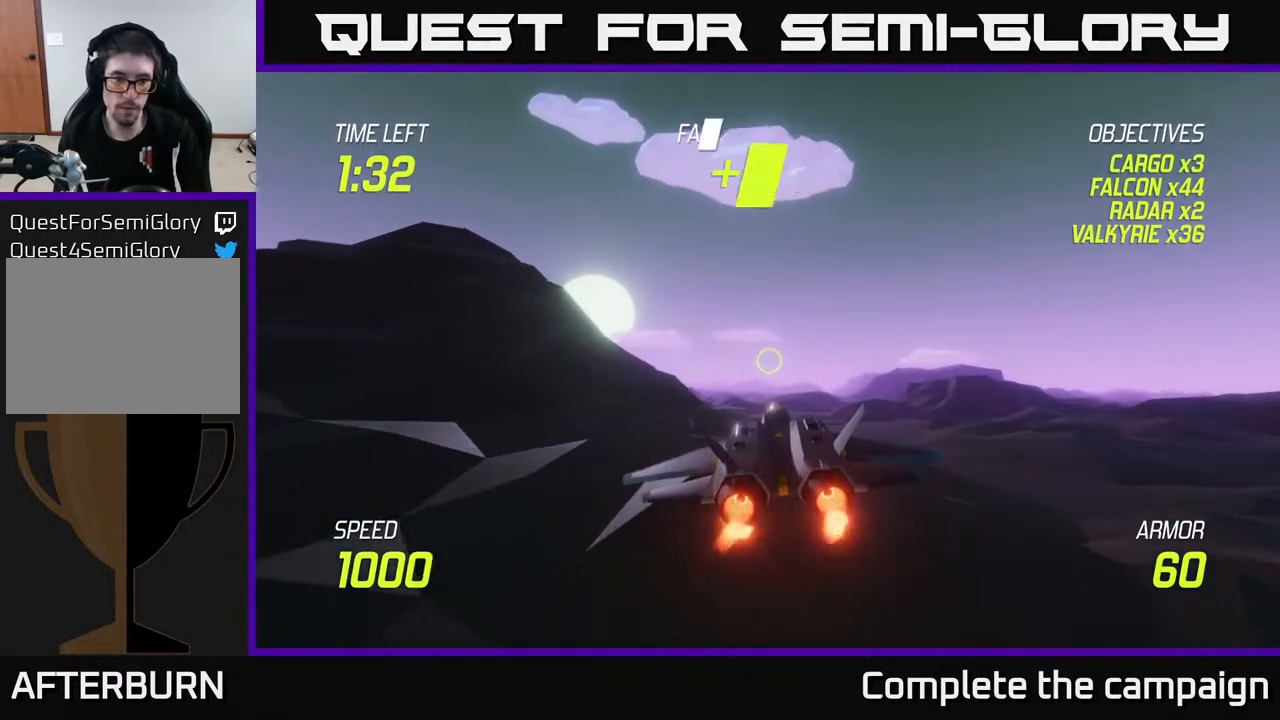
{"buttons": ["L2"], "left_stick": "center", "right_stick": "center", "events": [[233, "left_stick", "down-left"], [450, "left_stick", "center"]]}
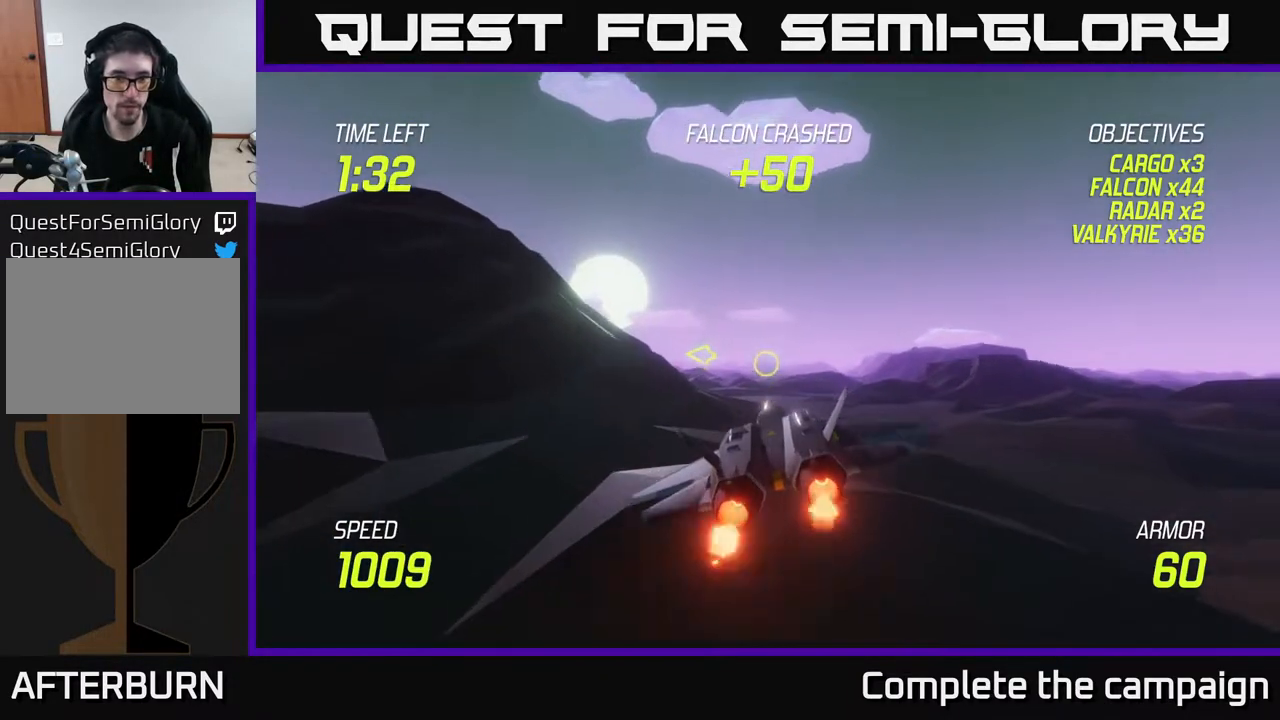
{"buttons": ["L2"], "left_stick": "down-left", "right_stick": "center", "events": [[283, "left_stick", "down-left"]]}
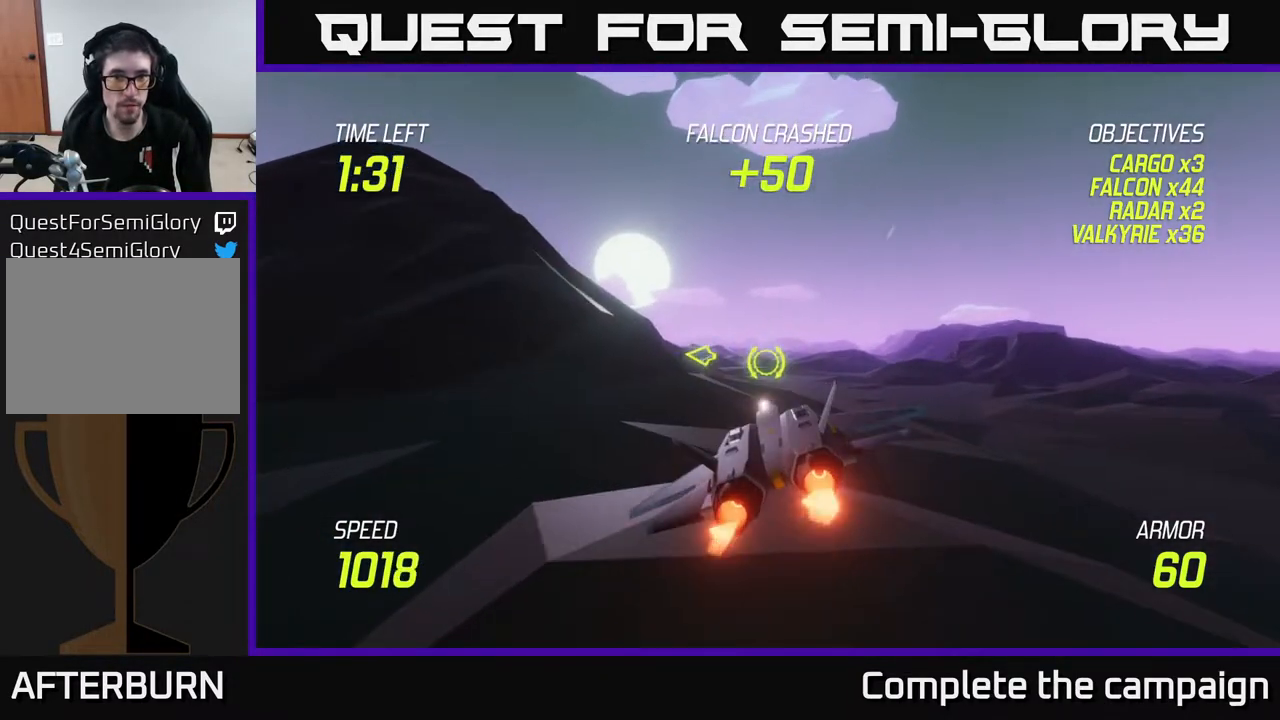
{"buttons": ["L2"], "left_stick": "left", "right_stick": "center", "events": [[17, "left_stick", "center"], [117, "left_stick", "left"], [300, "left_stick", "center"], [450, "left_stick", "left"]]}
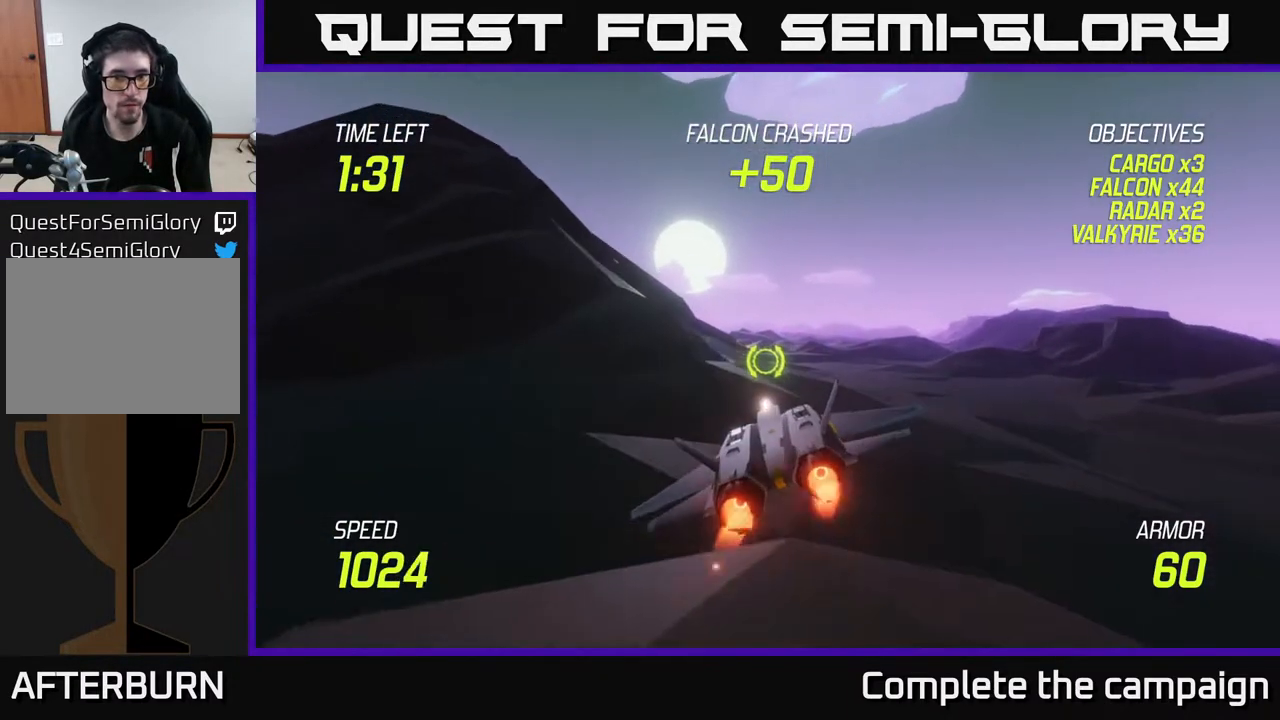
{"buttons": ["L2"], "left_stick": "up-left", "right_stick": "center", "events": [[50, "left_stick", "up-left"]]}
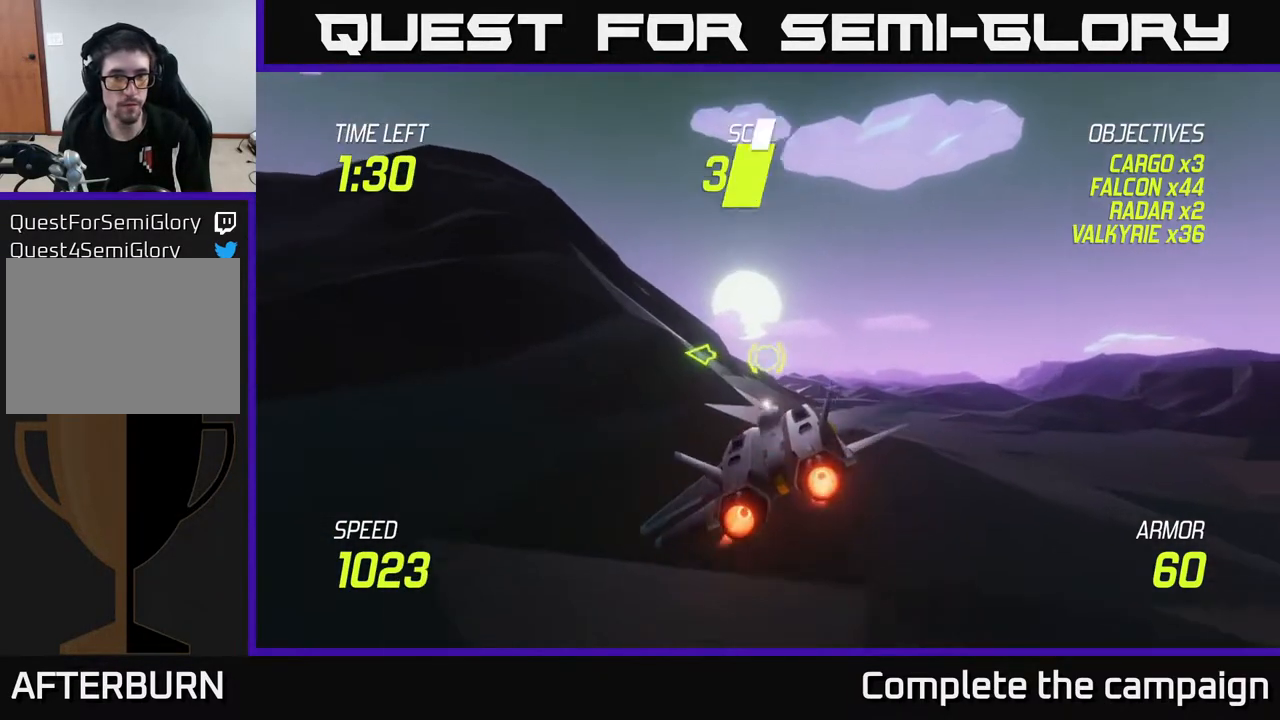
{"buttons": ["L2"], "left_stick": "center", "right_stick": "center", "events": [[83, "left_stick", "center"]]}
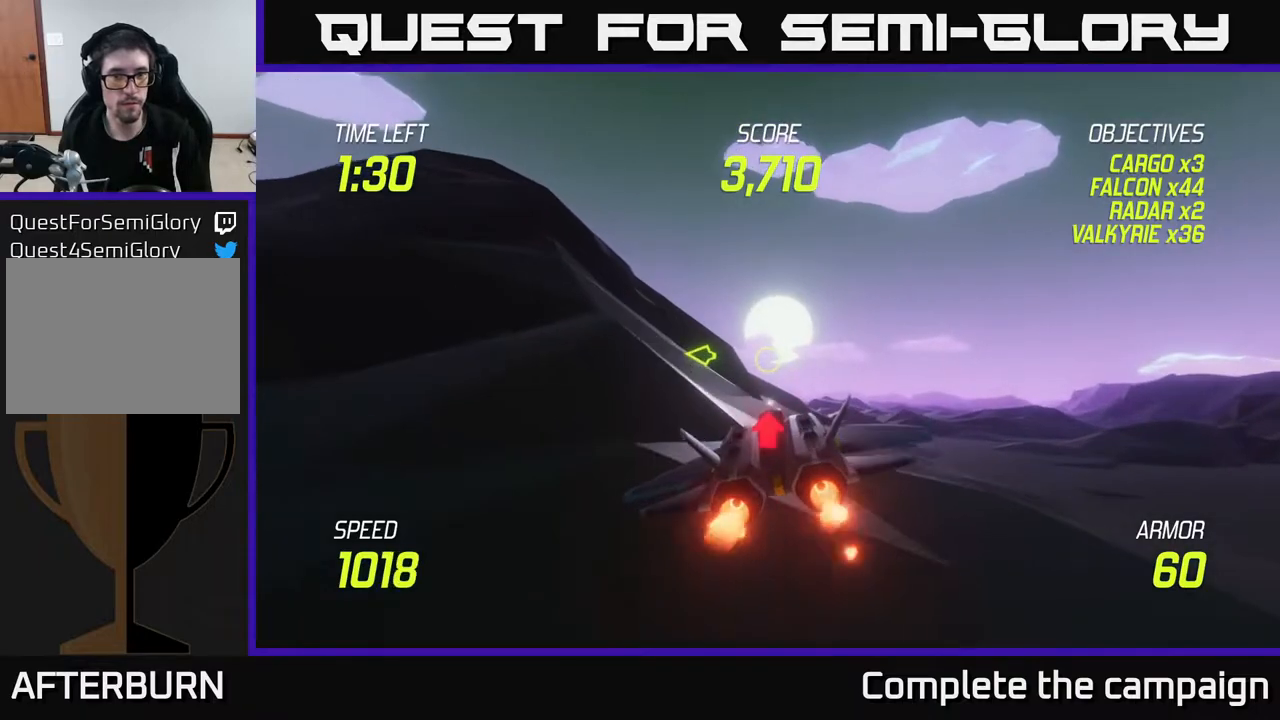
{"buttons": ["L2"], "left_stick": "center", "right_stick": "center", "events": [[200, "left_stick", "up-left"], [317, "left_stick", "center"]]}
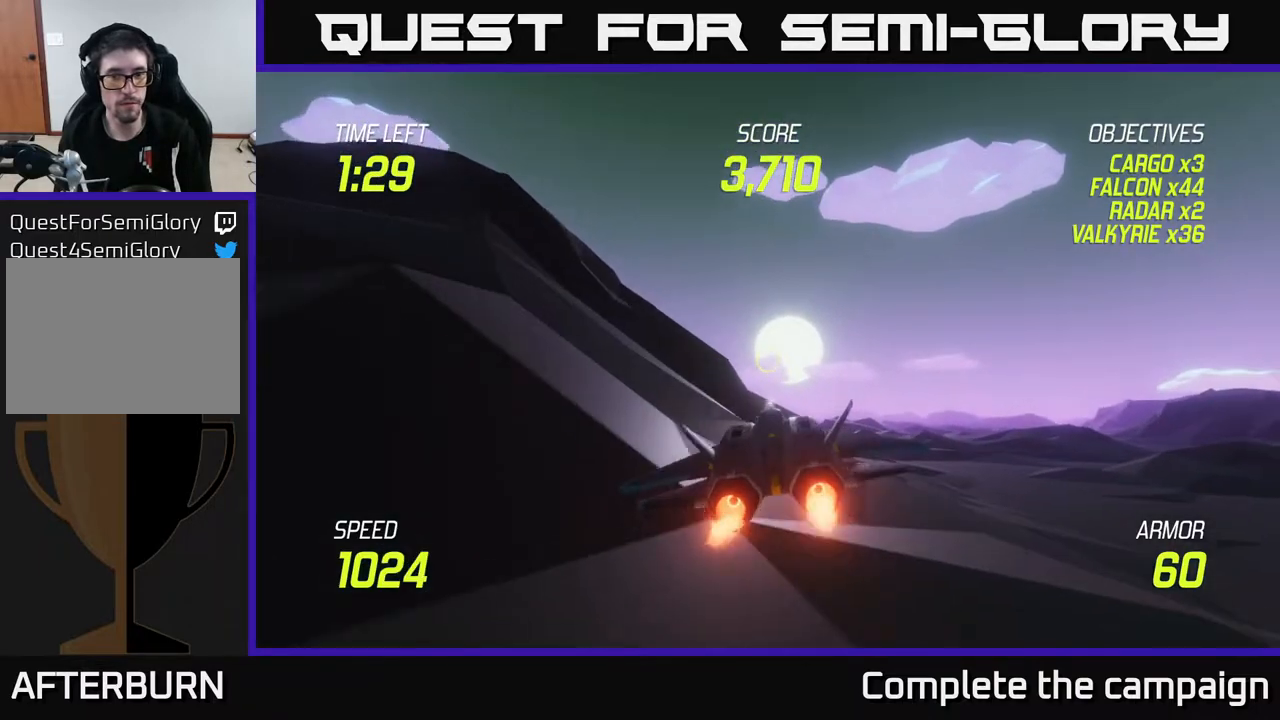
{"buttons": ["L2"], "left_stick": "center", "right_stick": "center", "events": []}
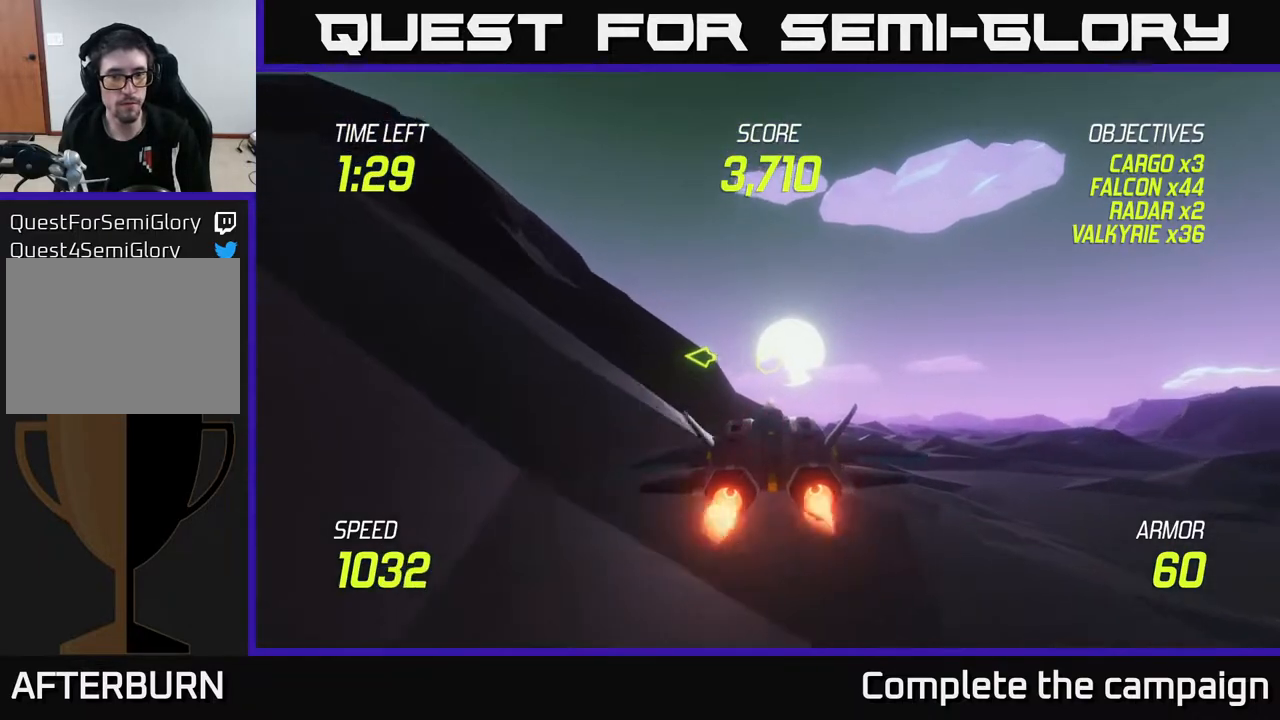
{"buttons": ["L2"], "left_stick": "center", "right_stick": "center", "events": []}
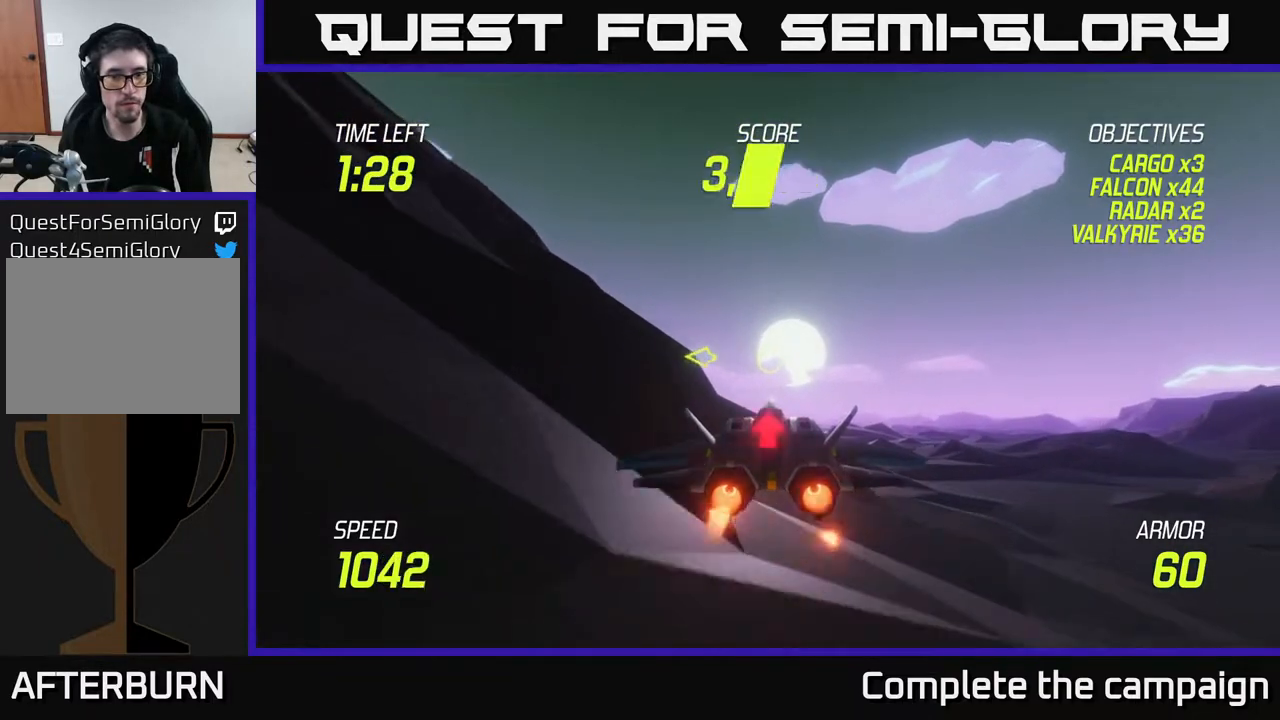
{"buttons": ["L2"], "left_stick": "center", "right_stick": "center", "events": []}
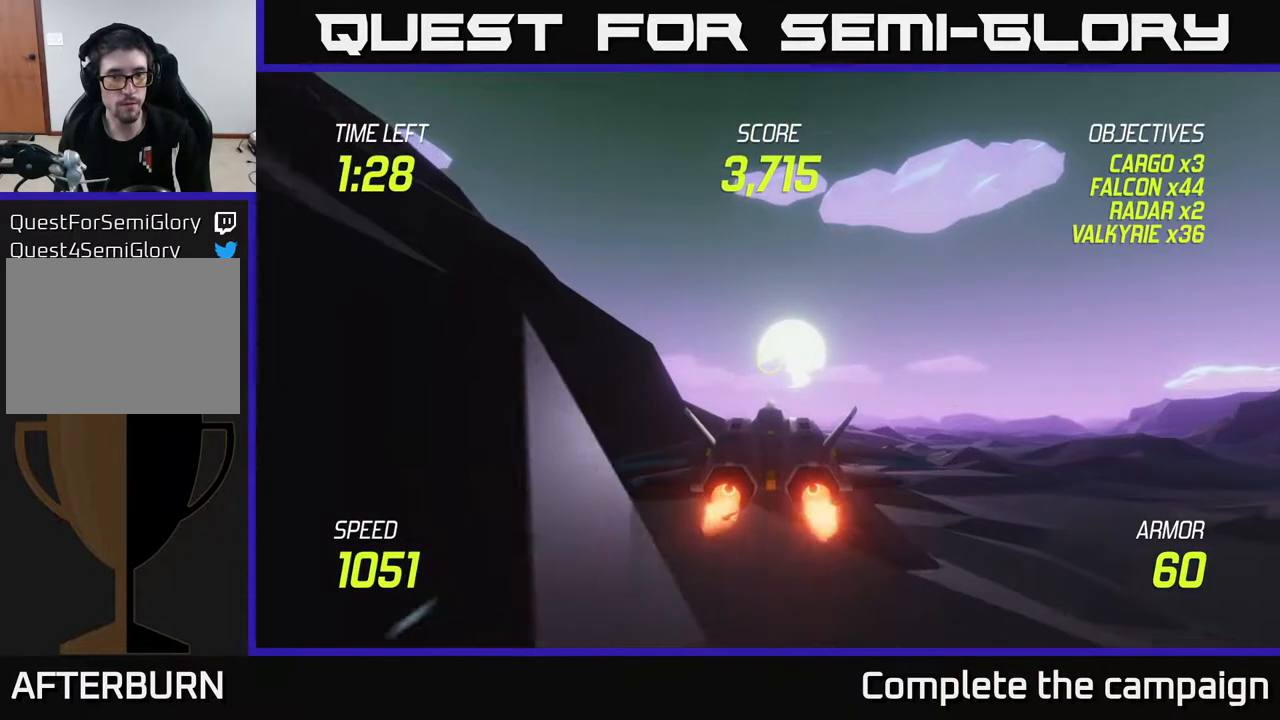
{"buttons": ["L2"], "left_stick": "left", "right_stick": "center", "events": [[83, "left_stick", "down-left"], [317, "left_stick", "center"], [417, "left_stick", "left"]]}